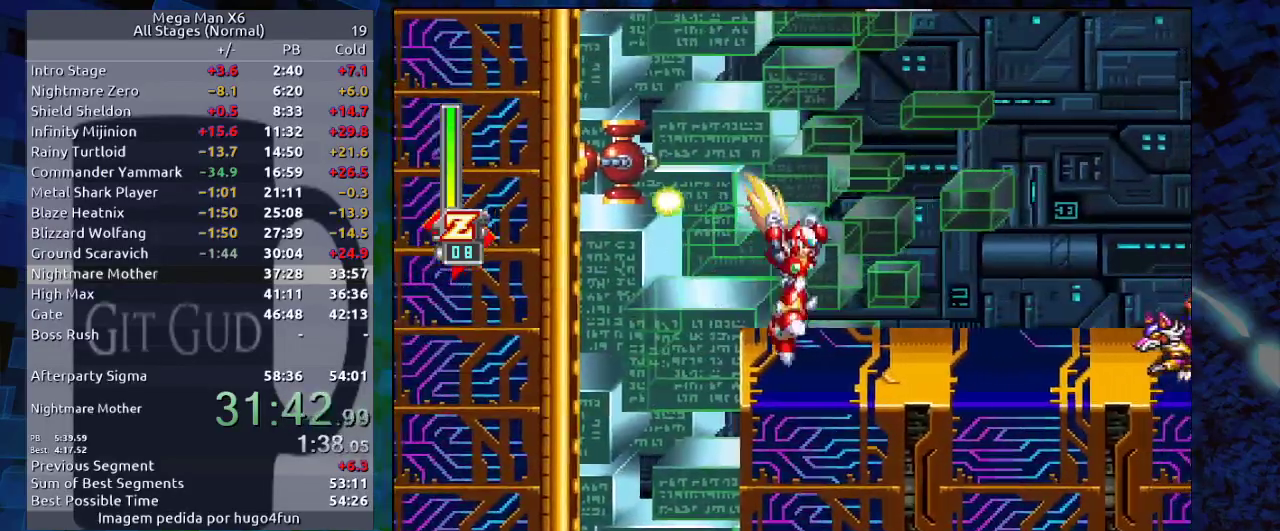
Gameplay with a controller (Nintendo layout); each line is a JSON object with the inputs held at the frame after it (dt_ms = milliseconds from this image to that frame). "events" lists button and stick changes between this image and that frame as [ms after this image, input, new state], when the widget could be followed in between. Not read: L3 R3.
{"dt_ms": 500, "buttons": ["DPAD_RIGHT"], "events": [[117, "DPAD_DOWN", "down"], [217, "R1", "down"], [367, "DPAD_DOWN", "up"], [367, "R1", "up"], [383, "B", "down"], [450, "B", "up"], [450, "Y", "down"], [483, "Y", "up"]]}
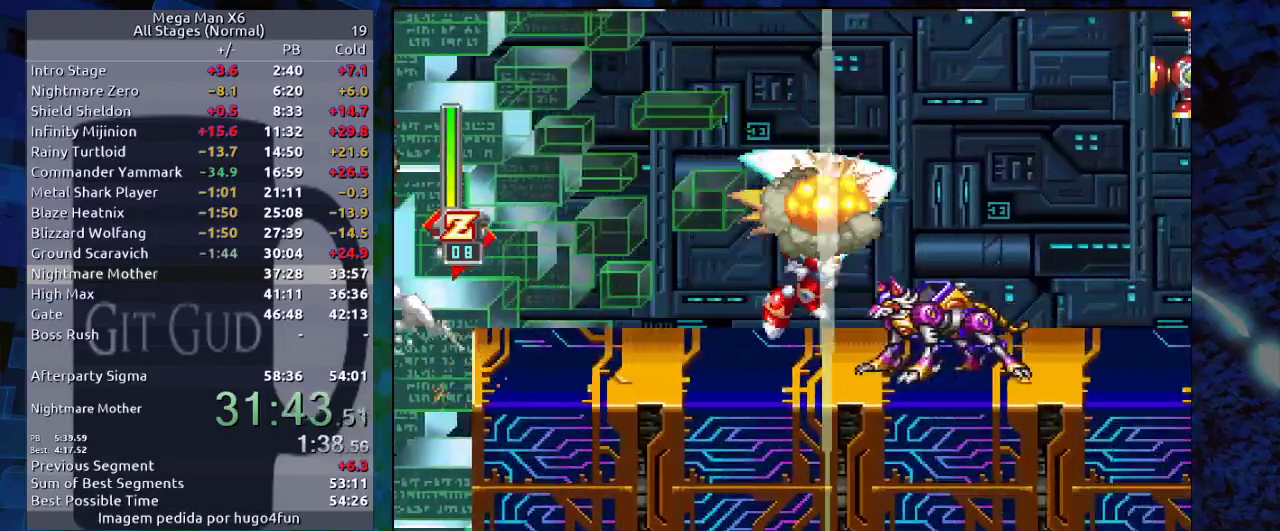
{"dt_ms": 500, "buttons": [], "events": [[67, "Y", "down"], [133, "Y", "up"], [150, "DPAD_RIGHT", "up"], [217, "Y", "down"], [267, "Y", "up"], [317, "Y", "down"], [433, "Y", "up"]]}
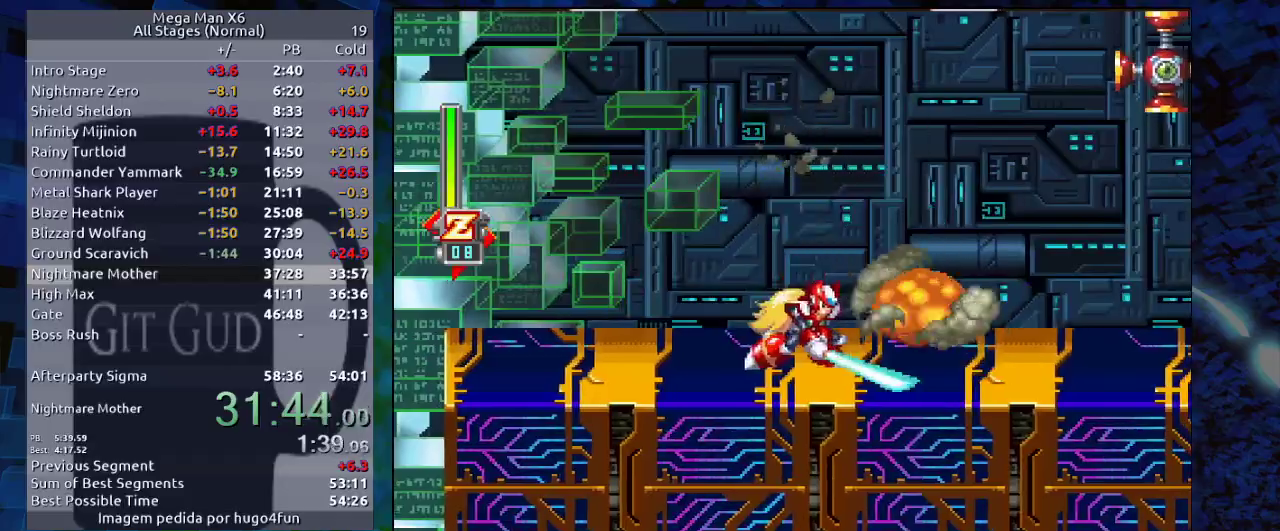
{"dt_ms": 500, "buttons": ["B", "DPAD_RIGHT"], "events": [[33, "DPAD_RIGHT", "down"], [133, "R1", "down"], [183, "B", "down"], [417, "R1", "up"], [417, "Y", "down"], [483, "Y", "up"]]}
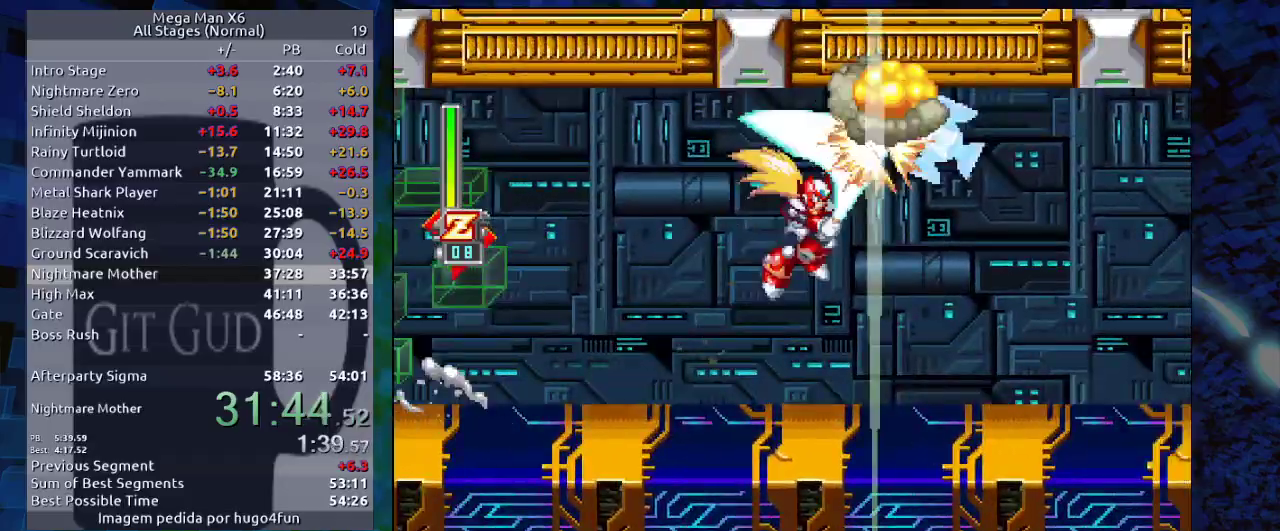
{"dt_ms": 500, "buttons": ["DPAD_RIGHT"], "events": [[33, "B", "up"]]}
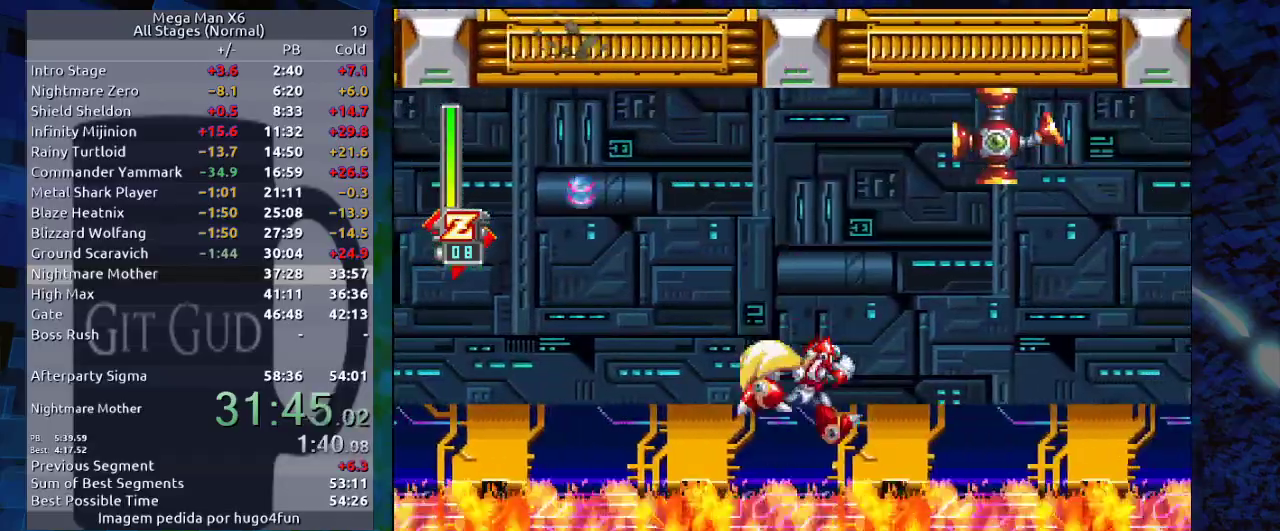
{"dt_ms": 500, "buttons": ["DPAD_RIGHT"], "events": []}
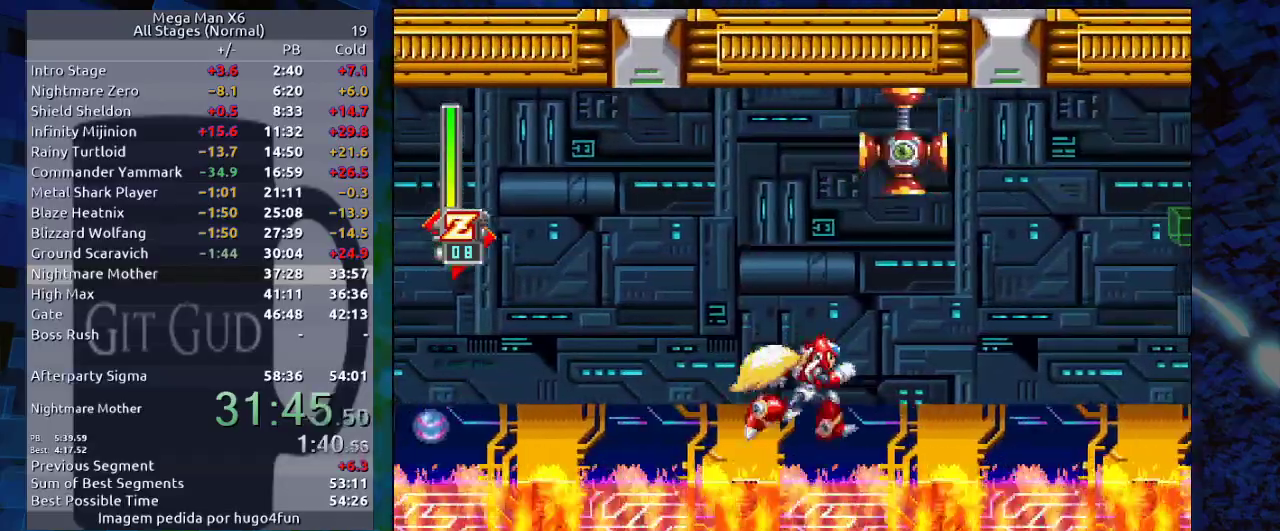
{"dt_ms": 500, "buttons": ["DPAD_RIGHT"], "events": []}
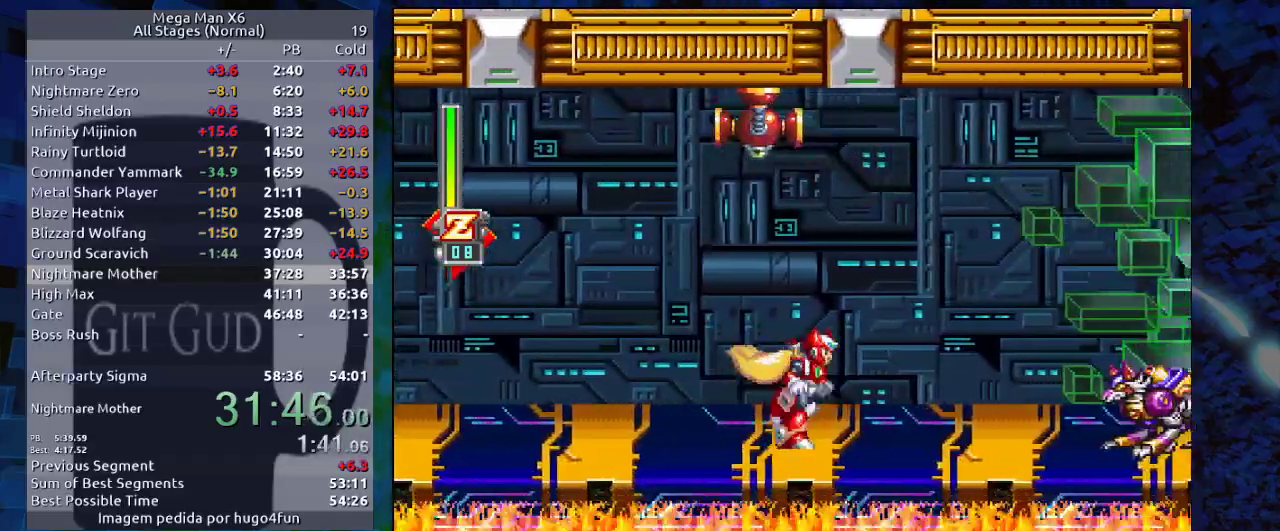
{"dt_ms": 500, "buttons": [], "events": [[50, "DPAD_DOWN", "down"], [100, "R1", "down"], [217, "B", "down"], [217, "DPAD_DOWN", "up"], [217, "R1", "up"], [267, "B", "up"], [267, "Y", "down"], [450, "DPAD_RIGHT", "up"], [450, "Y", "up"]]}
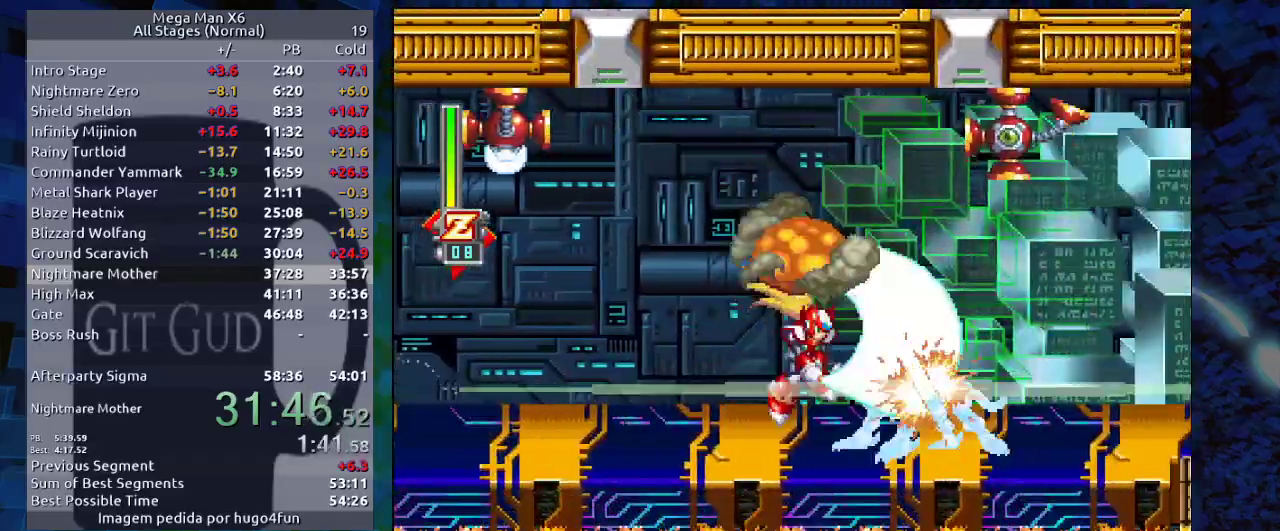
{"dt_ms": 500, "buttons": ["DPAD_RIGHT"], "events": [[50, "Y", "down"], [100, "Y", "up"], [217, "Y", "down"], [267, "Y", "up"], [433, "DPAD_RIGHT", "down"]]}
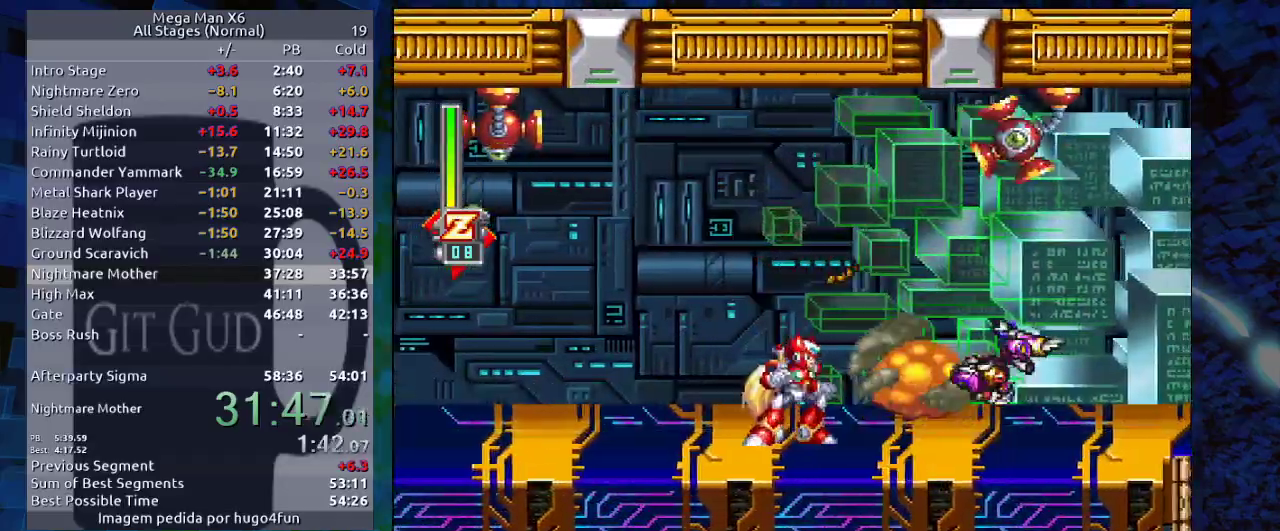
{"dt_ms": 500, "buttons": ["DPAD_RIGHT"], "events": [[33, "R1", "down"], [50, "B", "down"], [100, "Y", "down"], [217, "R1", "up"], [217, "Y", "up"], [283, "B", "up"]]}
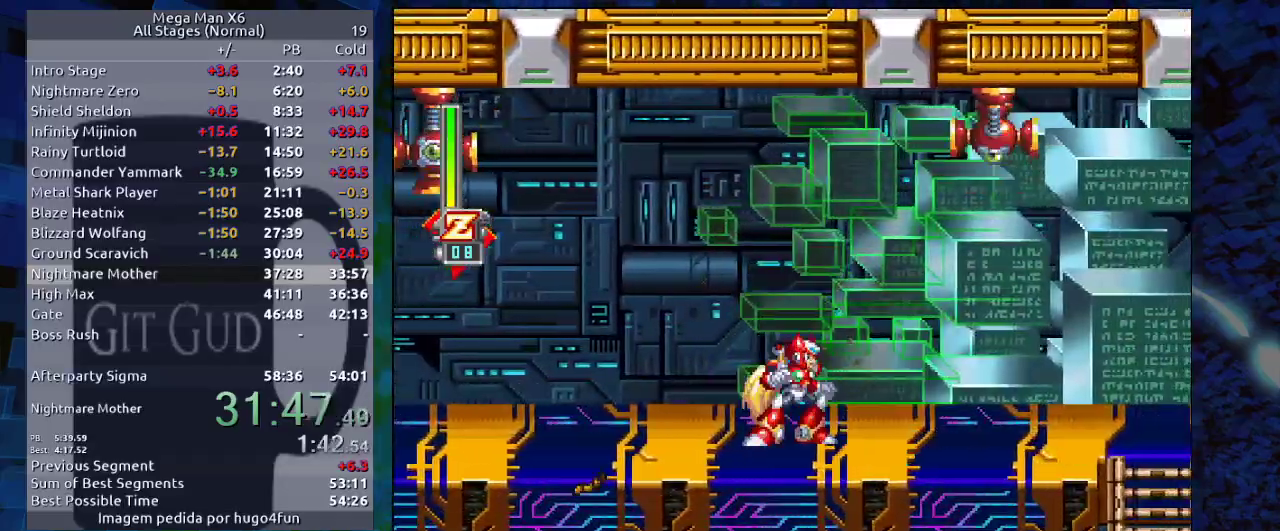
{"dt_ms": 500, "buttons": ["DPAD_RIGHT"], "events": [[50, "B", "down"], [167, "Y", "down"], [283, "Y", "up"], [300, "B", "up"]]}
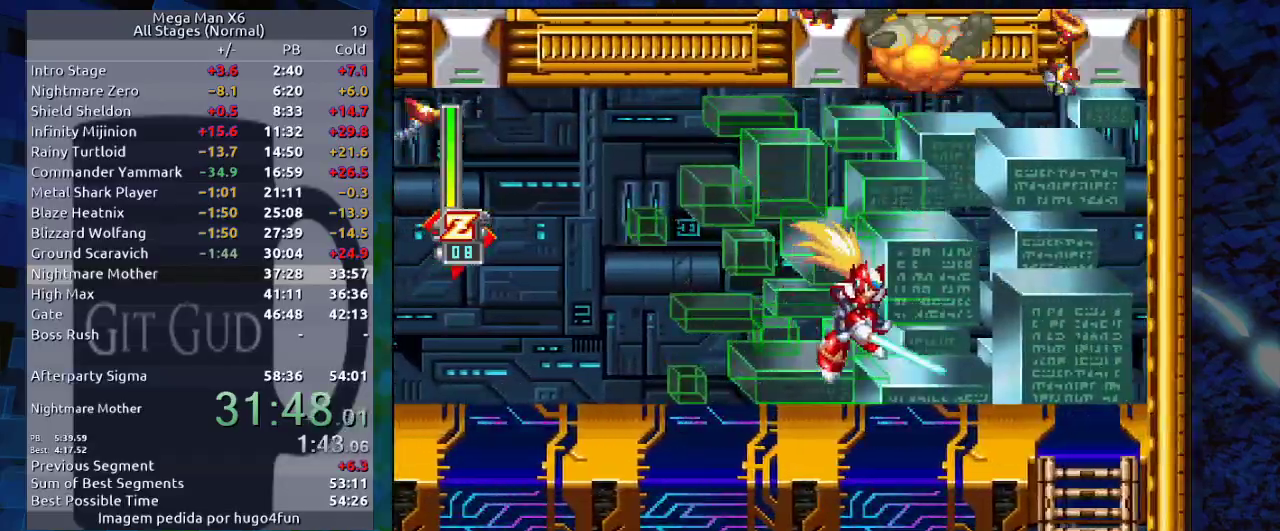
{"dt_ms": 500, "buttons": [], "events": [[200, "R1", "down"], [267, "B", "down"], [283, "B", "up"], [283, "R1", "up"], [500, "DPAD_RIGHT", "up"]]}
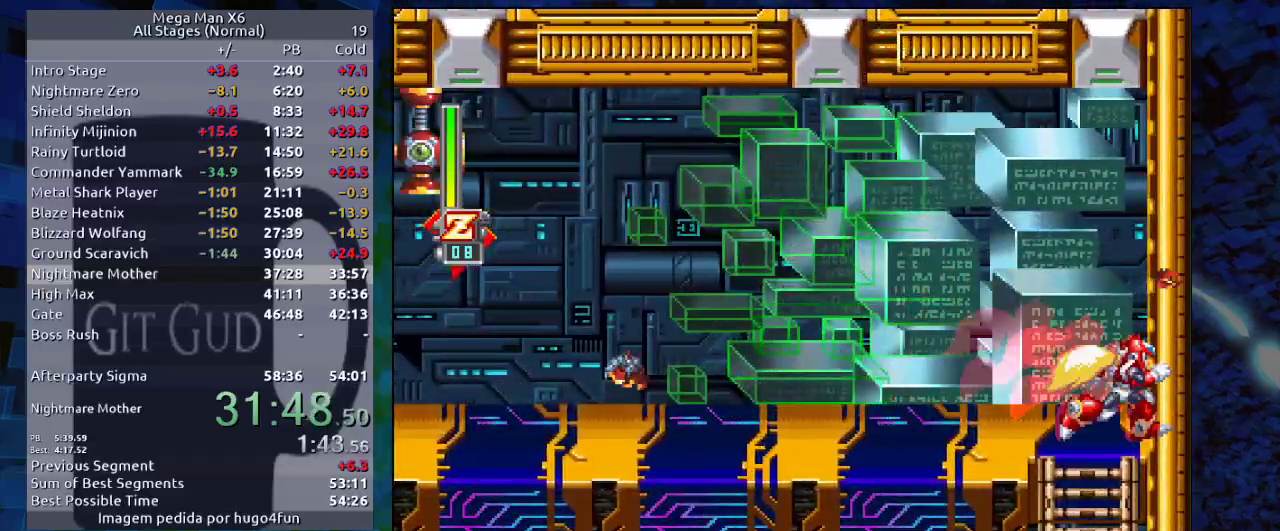
{"dt_ms": 500, "buttons": ["DPAD_LEFT"], "events": [[183, "DPAD_DOWN", "down"], [433, "DPAD_DOWN", "up"], [483, "DPAD_LEFT", "down"]]}
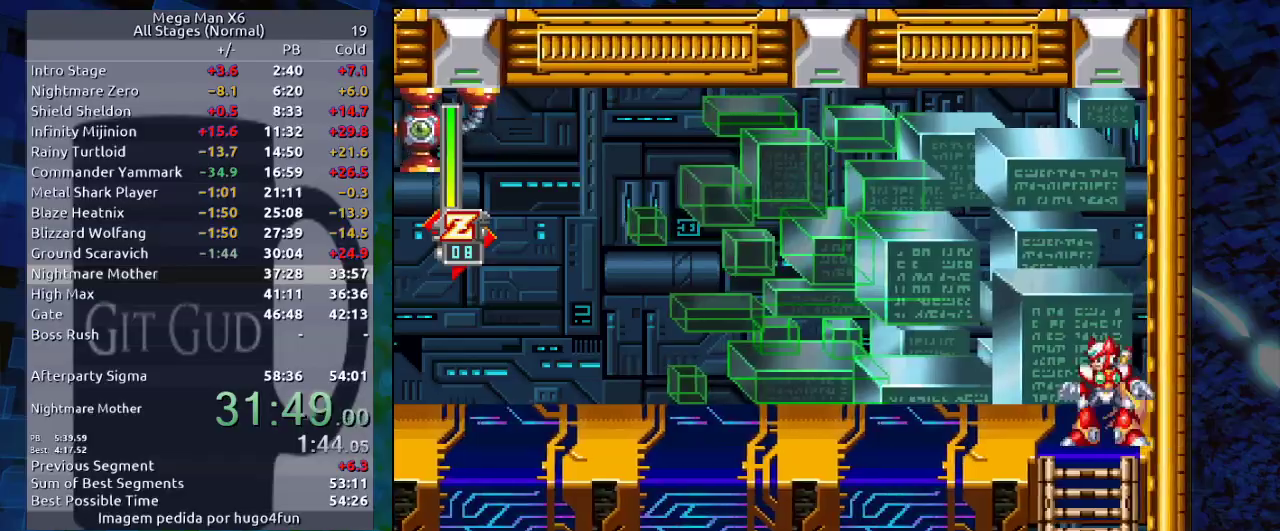
{"dt_ms": 500, "buttons": ["DPAD_DOWN"], "events": [[167, "DPAD_DOWN", "down"], [167, "DPAD_LEFT", "up"]]}
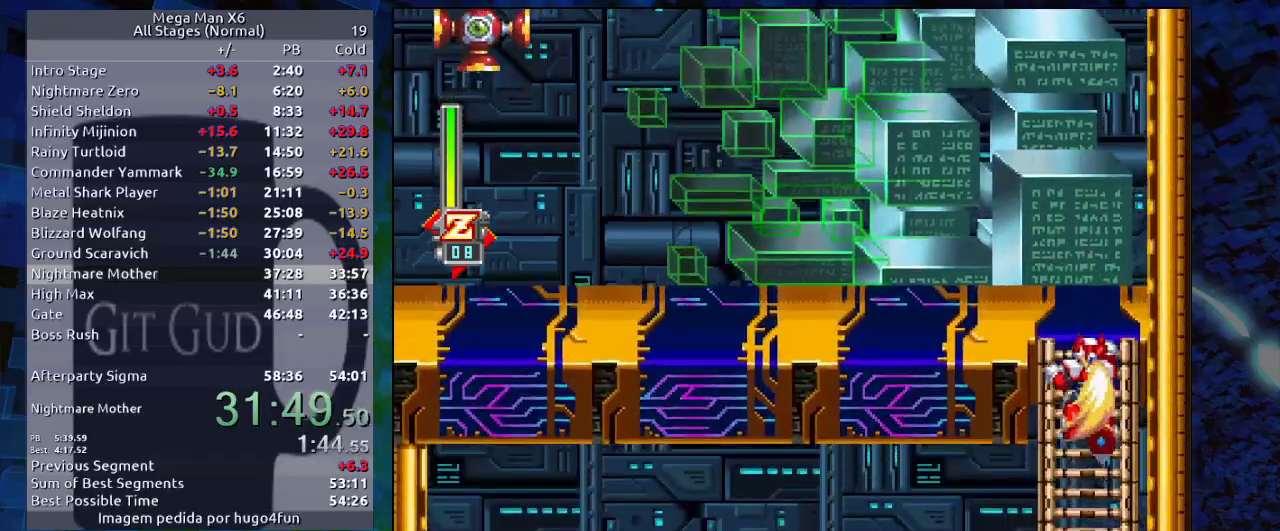
{"dt_ms": 500, "buttons": ["DPAD_DOWN"], "events": [[83, "DPAD_DOWN", "up"], [183, "DPAD_DOWN", "down"]]}
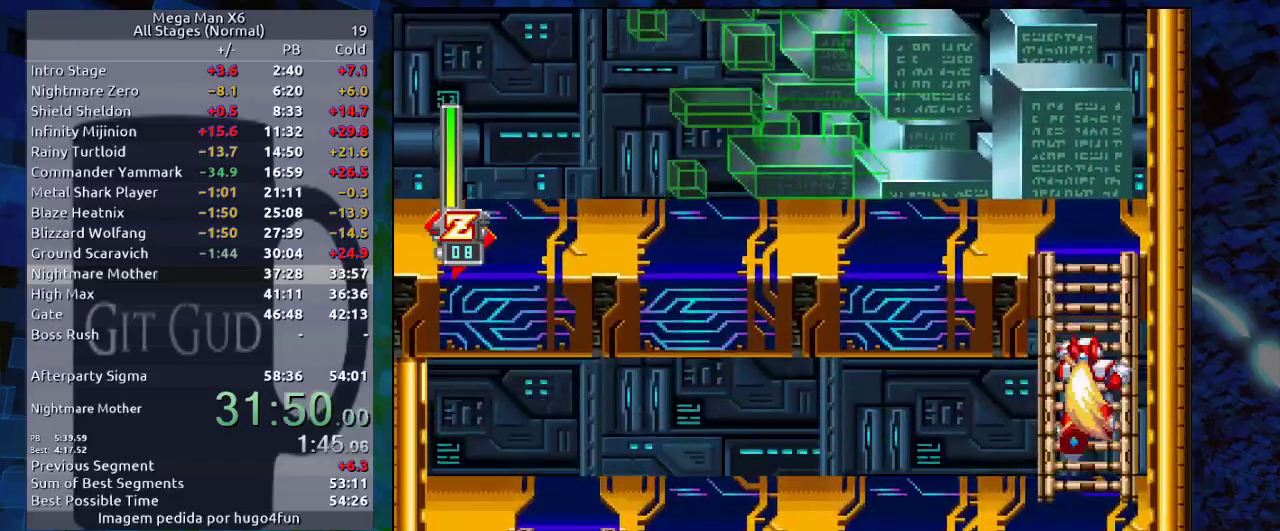
{"dt_ms": 500, "buttons": ["DPAD_LEFT"], "events": [[200, "DPAD_DOWN", "up"], [200, "DPAD_LEFT", "down"], [217, "B", "down"], [250, "B", "up"]]}
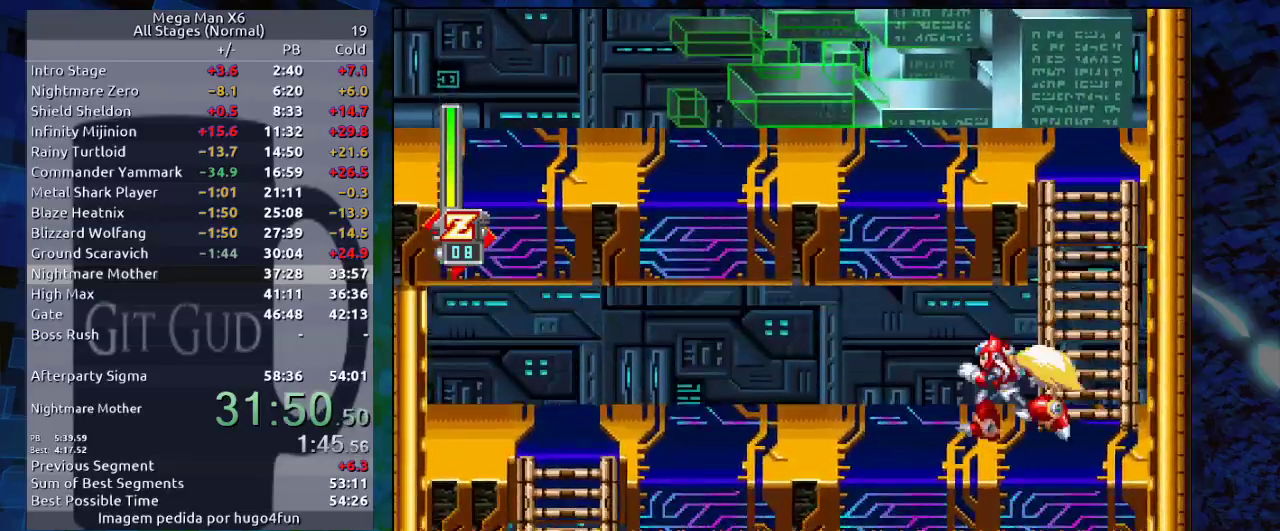
{"dt_ms": 500, "buttons": ["DPAD_LEFT"], "events": [[200, "B", "down"], [200, "R1", "down"], [383, "B", "up"], [383, "R1", "up"]]}
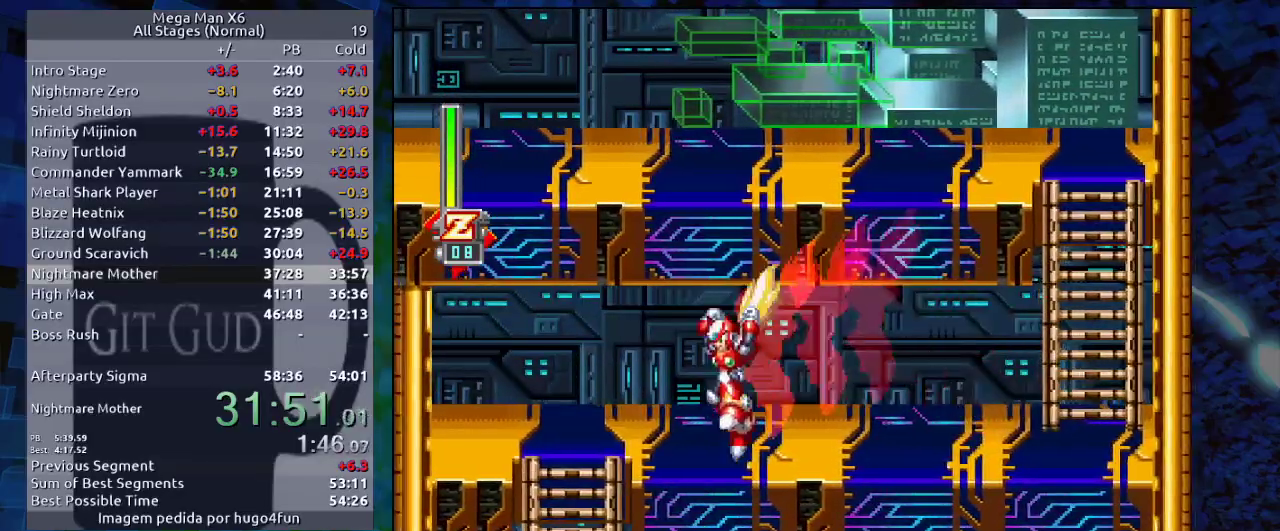
{"dt_ms": 500, "buttons": ["DPAD_LEFT"], "events": []}
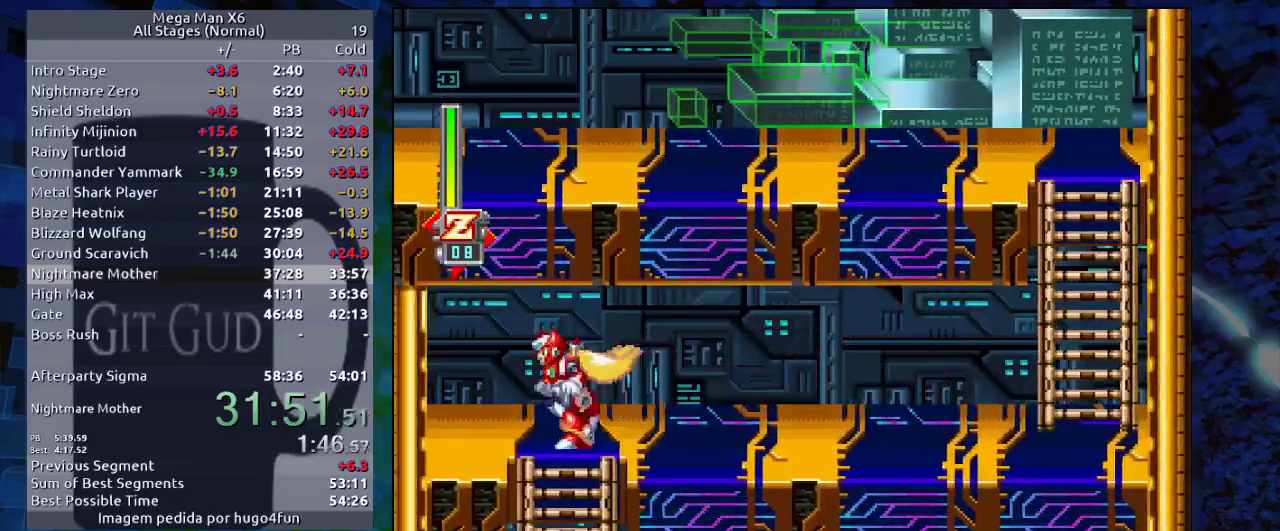
{"dt_ms": 500, "buttons": [], "events": [[33, "DPAD_DOWN", "down"], [33, "DPAD_LEFT", "up"], [200, "DPAD_DOWN", "up"]]}
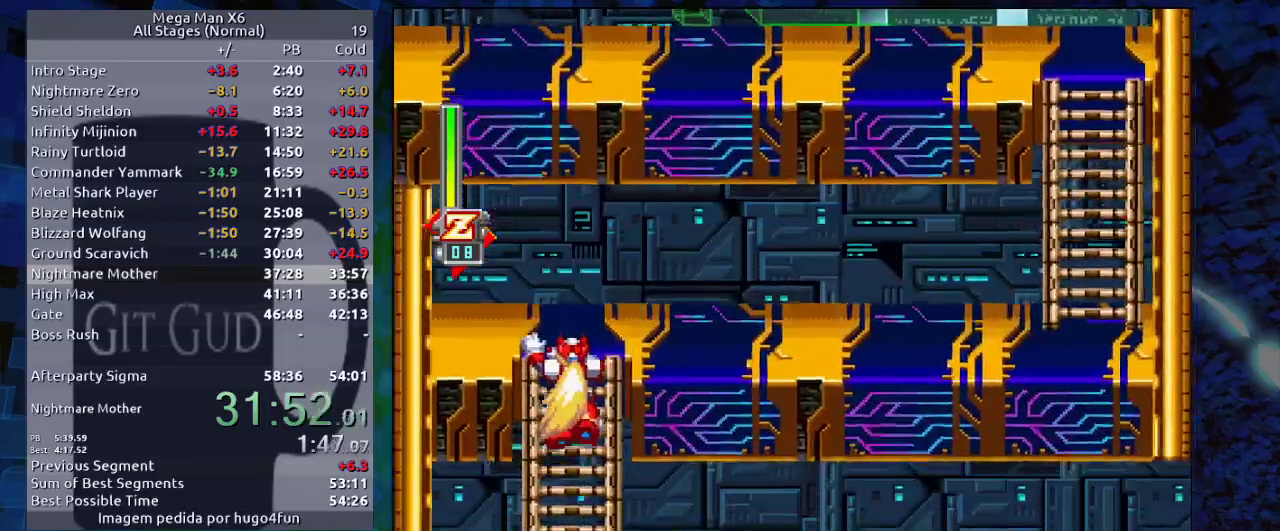
{"dt_ms": 500, "buttons": [], "events": [[17, "DPAD_DOWN", "down"], [117, "DPAD_DOWN", "up"], [333, "DPAD_DOWN", "down"], [467, "DPAD_DOWN", "up"]]}
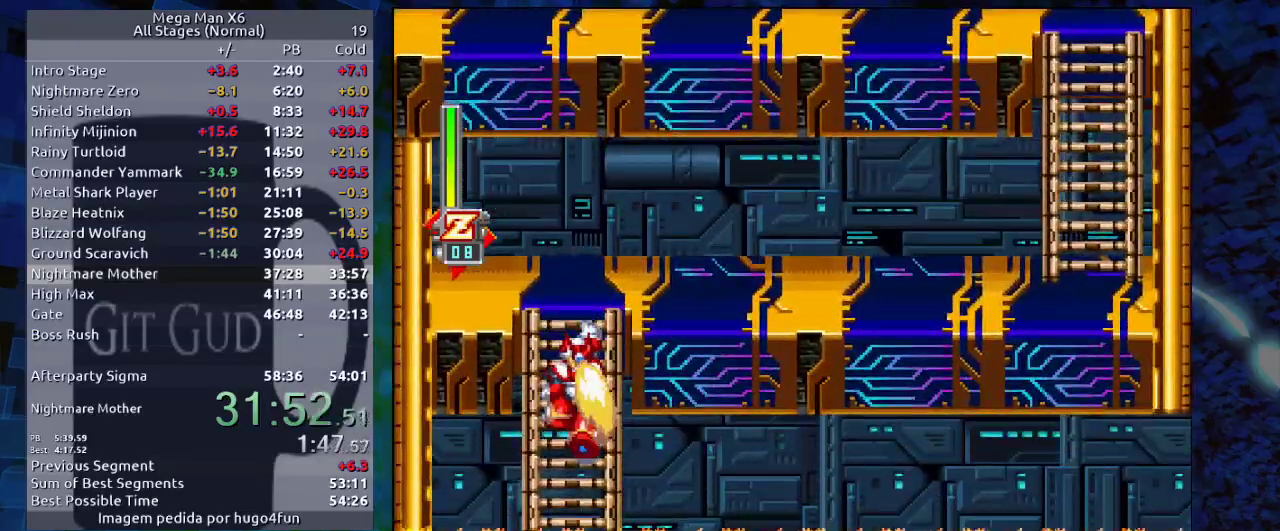
{"dt_ms": 500, "buttons": ["DPAD_DOWN"], "events": [[200, "DPAD_DOWN", "down"], [350, "DPAD_DOWN", "up"], [483, "DPAD_DOWN", "down"]]}
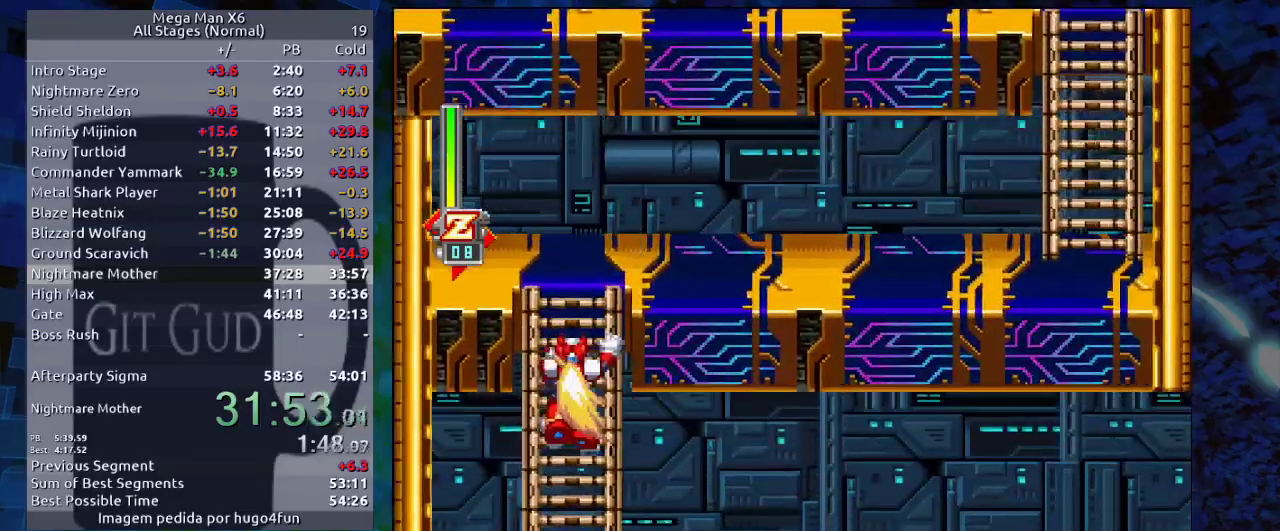
{"dt_ms": 500, "buttons": [], "events": [[217, "DPAD_DOWN", "up"]]}
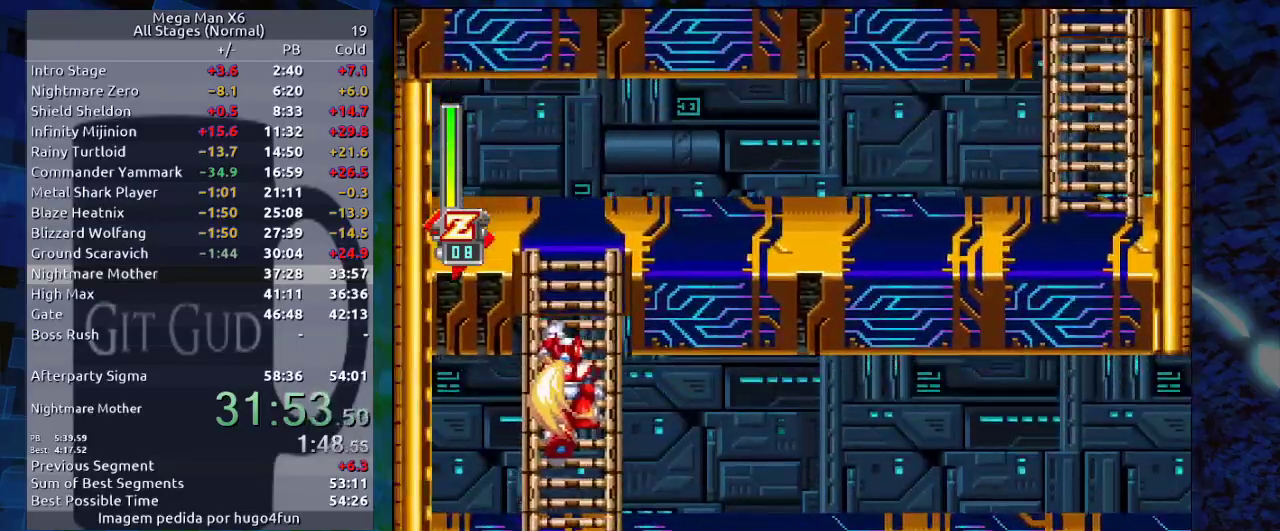
{"dt_ms": 500, "buttons": ["DPAD_RIGHT"], "events": [[300, "B", "down"], [317, "DPAD_RIGHT", "down"], [333, "B", "up"]]}
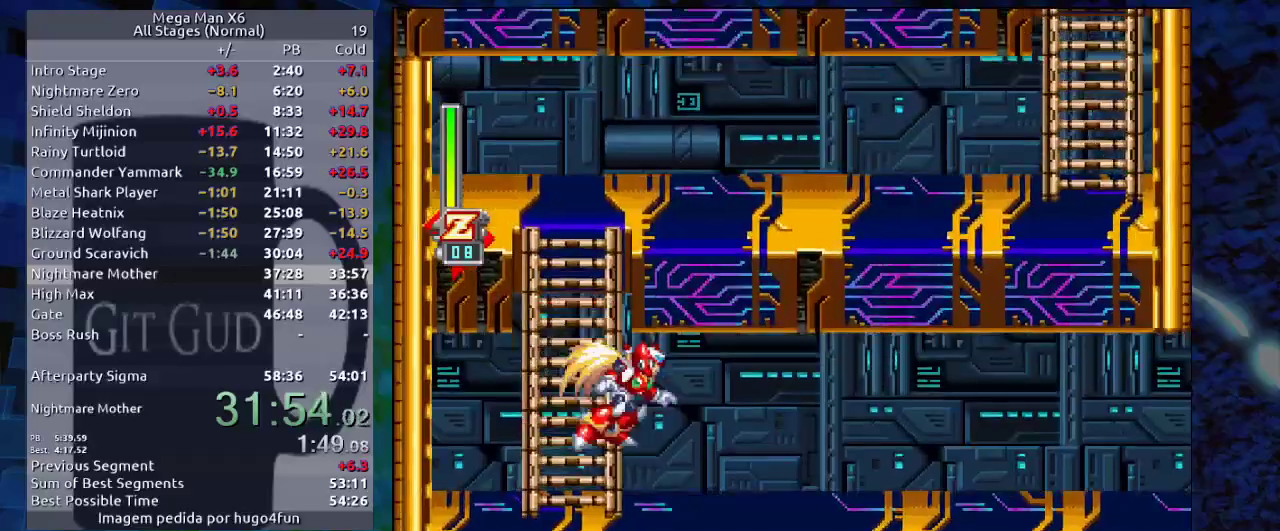
{"dt_ms": 500, "buttons": ["DPAD_RIGHT"], "events": [[17, "R1", "down"], [350, "R1", "up"]]}
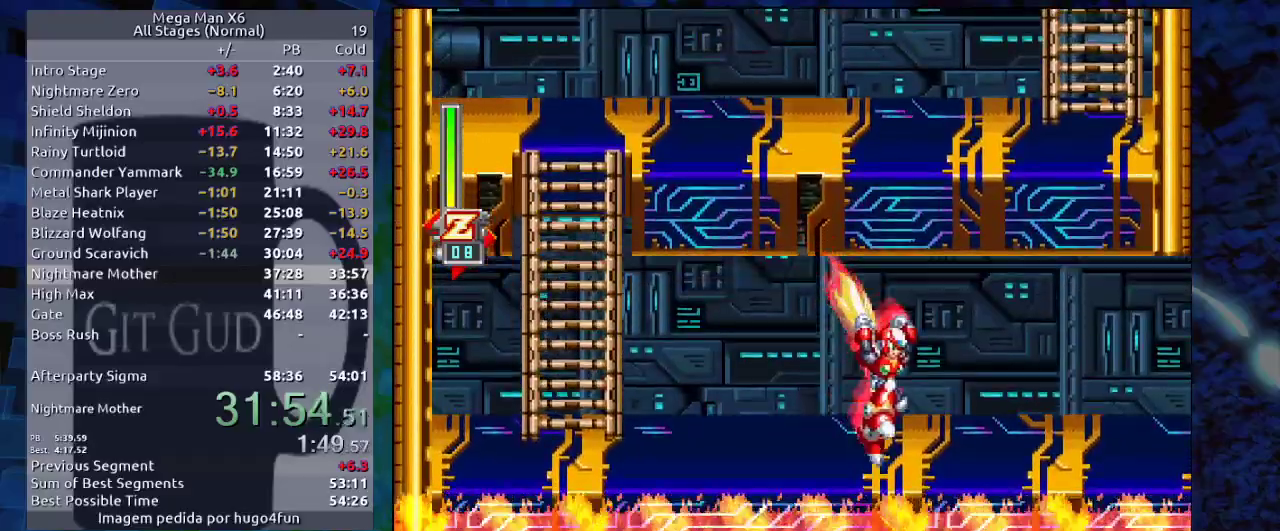
{"dt_ms": 1000, "buttons": []}
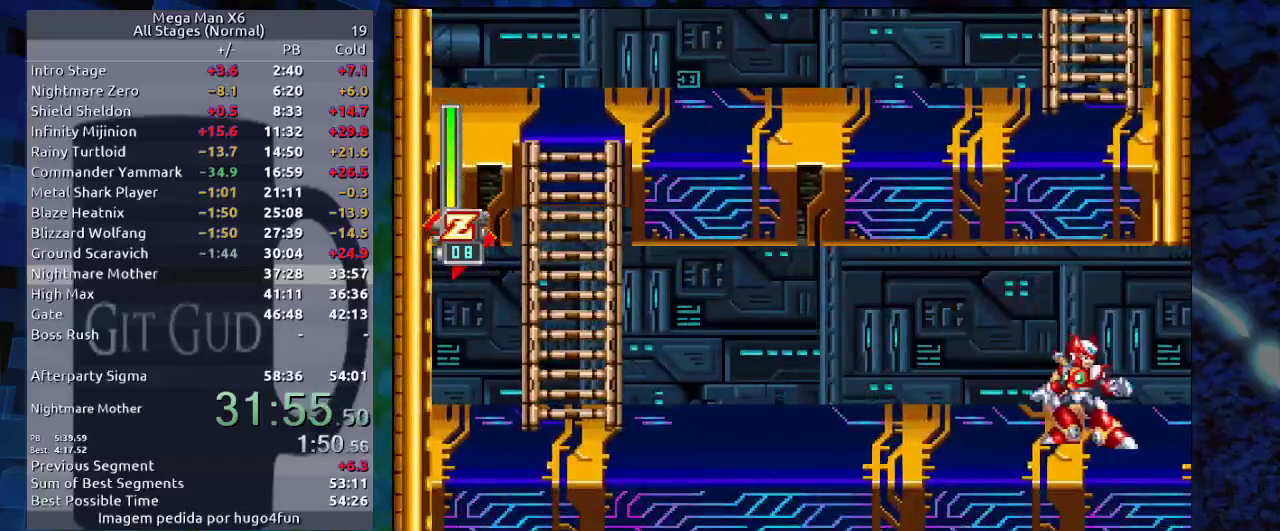
{"dt_ms": 500, "buttons": ["R1", "DPAD_RIGHT"], "events": [[83, "DPAD_RIGHT", "down"], [117, "R1", "down"], [150, "B", "down"], [250, "B", "up"], [383, "B", "down"], [433, "B", "up"]]}
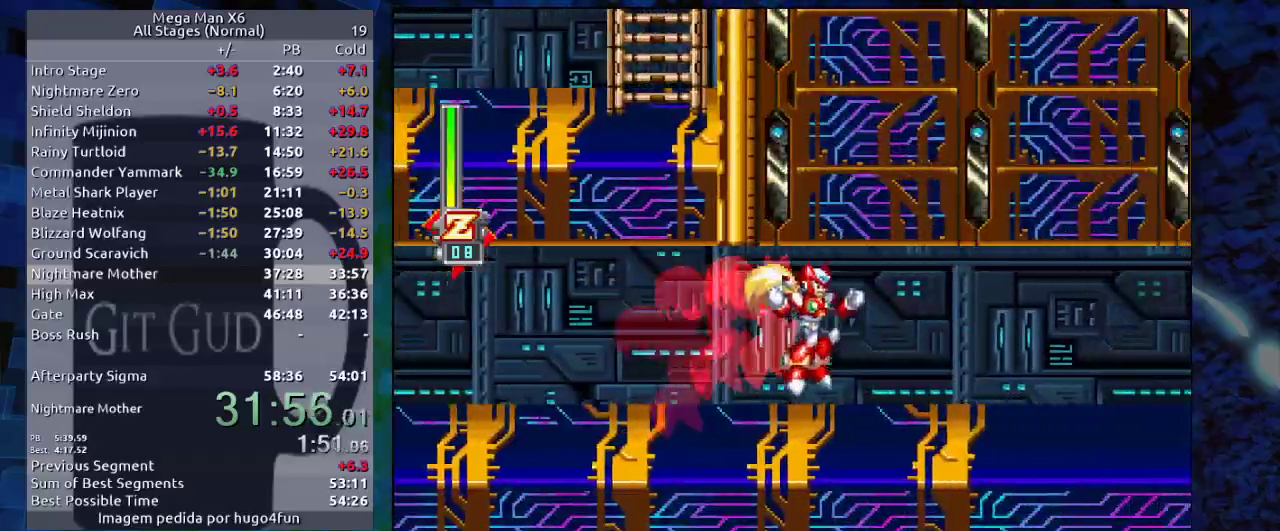
{"dt_ms": 500, "buttons": ["R1", "DPAD_RIGHT"], "events": [[283, "B", "down"], [450, "B", "up"]]}
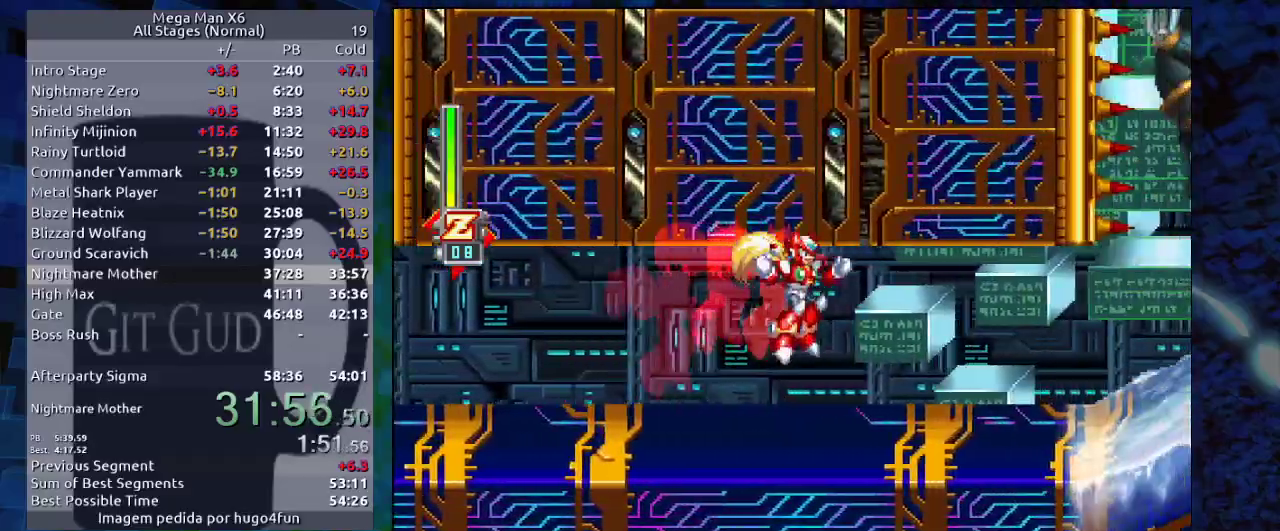
{"dt_ms": 500, "buttons": ["R1", "DPAD_RIGHT"], "events": [[283, "B", "down"], [433, "B", "up"]]}
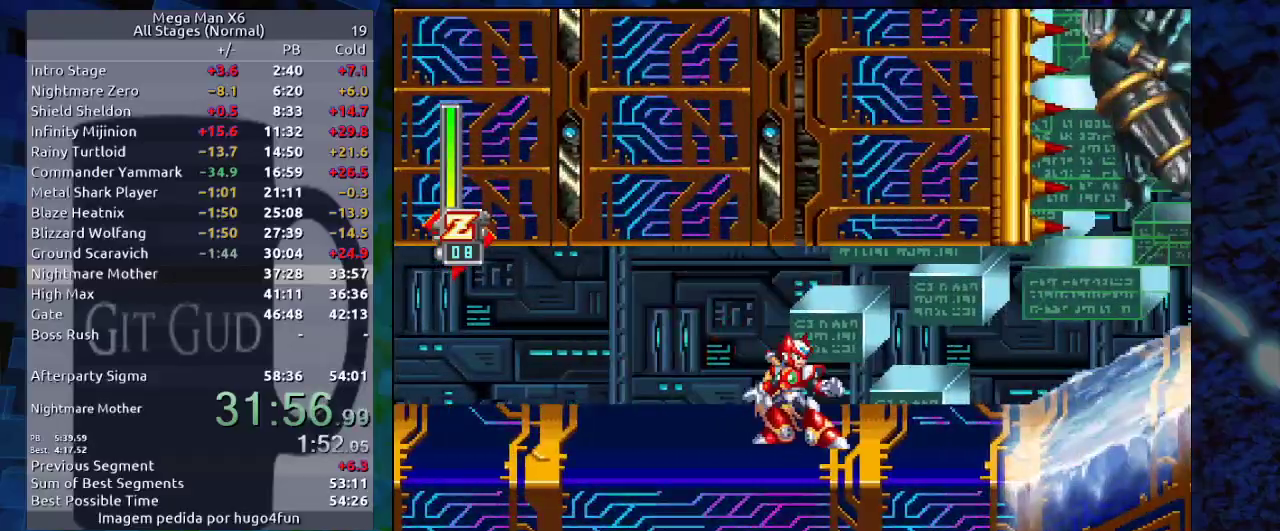
{"dt_ms": 500, "buttons": ["R1", "DPAD_RIGHT"], "events": [[167, "B", "down"], [250, "B", "up"]]}
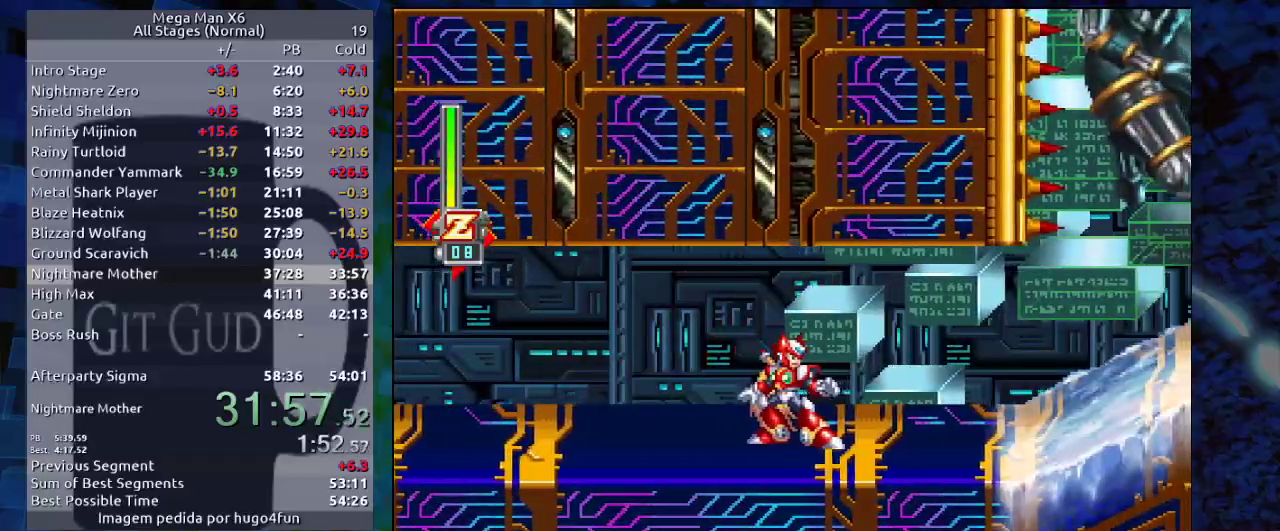
{"dt_ms": 500, "buttons": ["B", "R1", "DPAD_RIGHT"]}
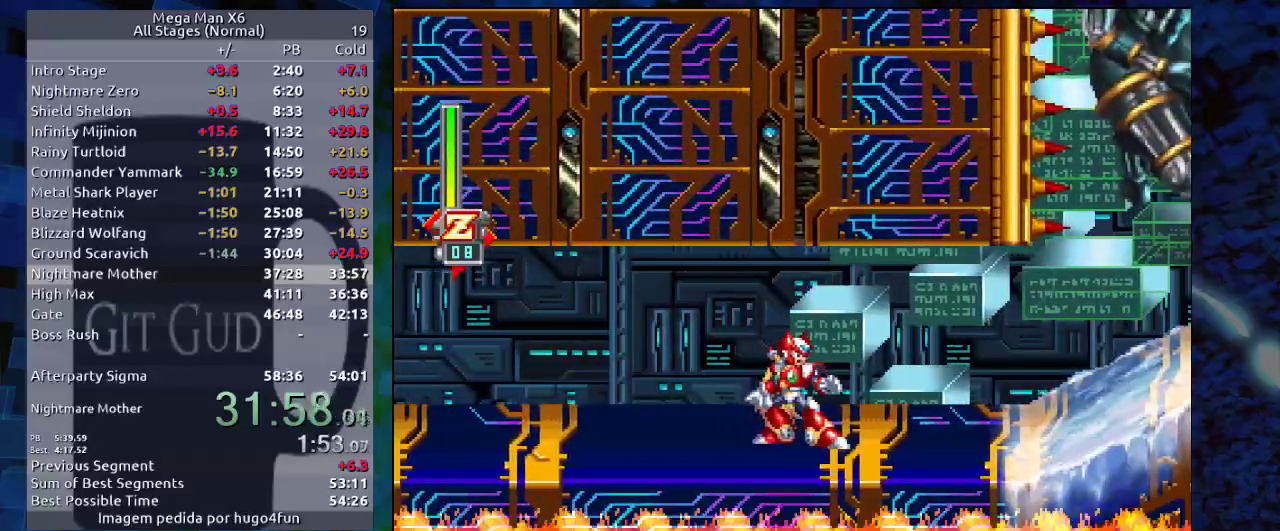
{"dt_ms": 500, "buttons": ["B", "R1", "DPAD_RIGHT"], "events": [[67, "B", "up"], [183, "B", "down"], [333, "B", "up"], [400, "B", "down"]]}